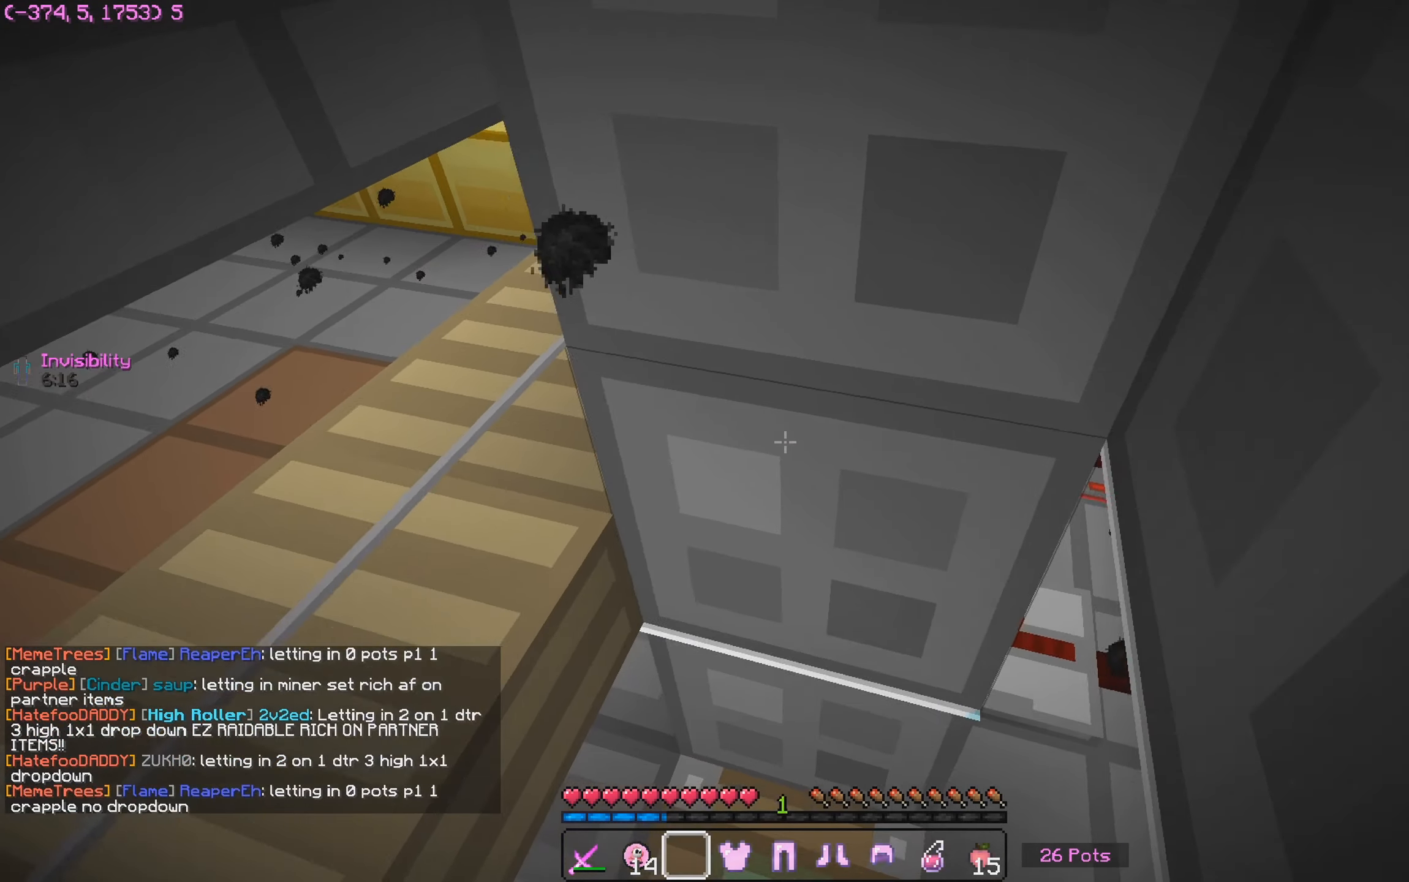
Gameplay with keyboard and mouse; each line is a JSON object with the keys and mouse buttons held at the frame after it. "events" lists presses ("down") and releases ("up") of "a", "d", "s", "w", "mouse_left" and "mouse_right" between this image and that frame as [ms after this image, input, new state], when the widget could be followed in between. "mouse_left", "mouse_right" = the "left", "right" buttons of the "mouse" list. No other keys are recorded. Fast repeated clicks can show as one long hold. Mouse movement is not recorded.
{"keys": ["a", "w"], "mouse": [], "events": [[100, "s", "up"], [217, "w", "down"], [450, "a", "down"]]}
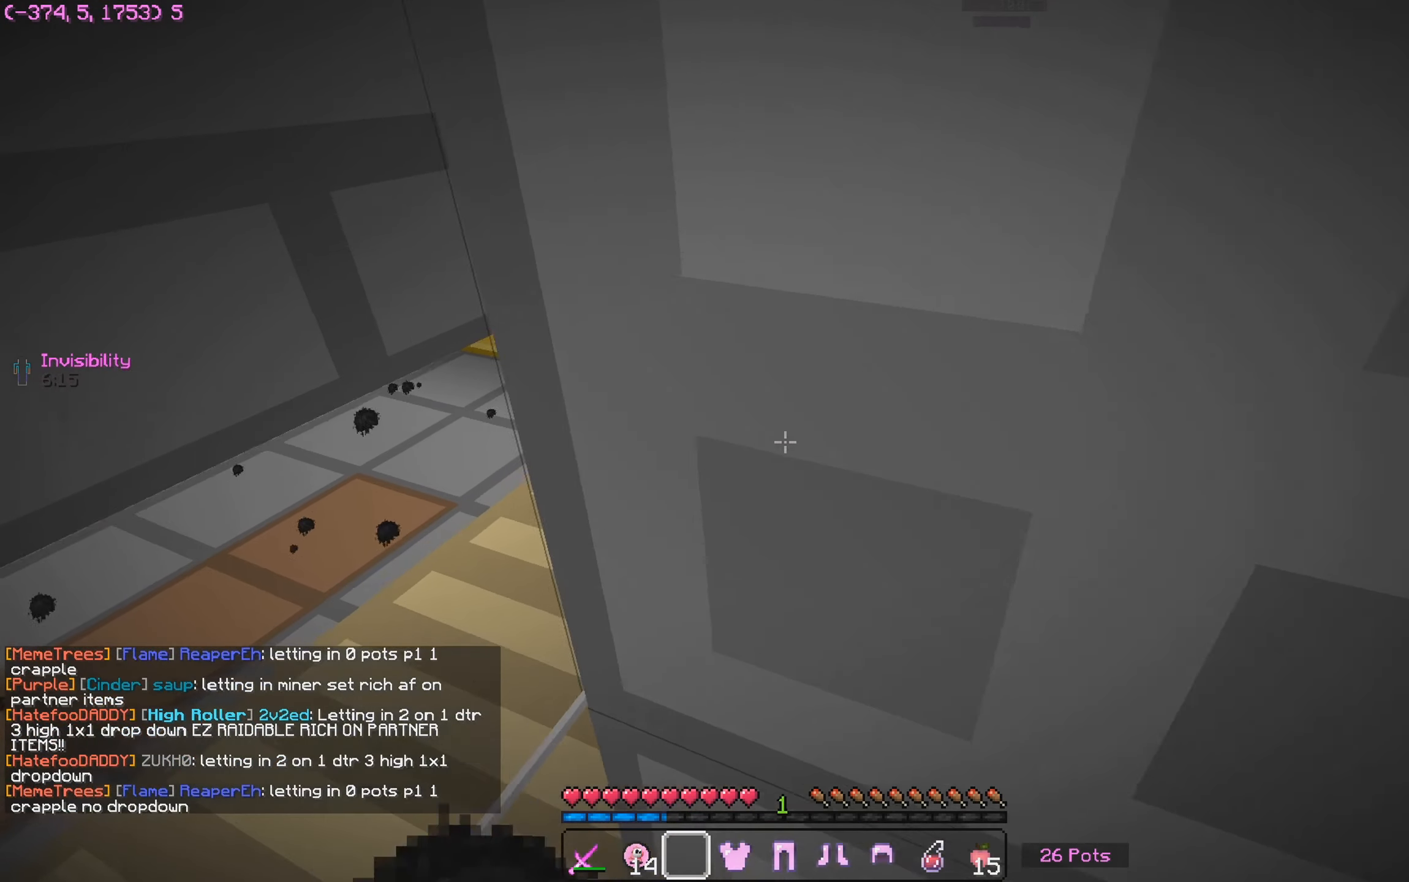
{"keys": ["s"], "mouse": [], "events": [[83, "w", "up"], [200, "s", "down"], [417, "a", "up"]]}
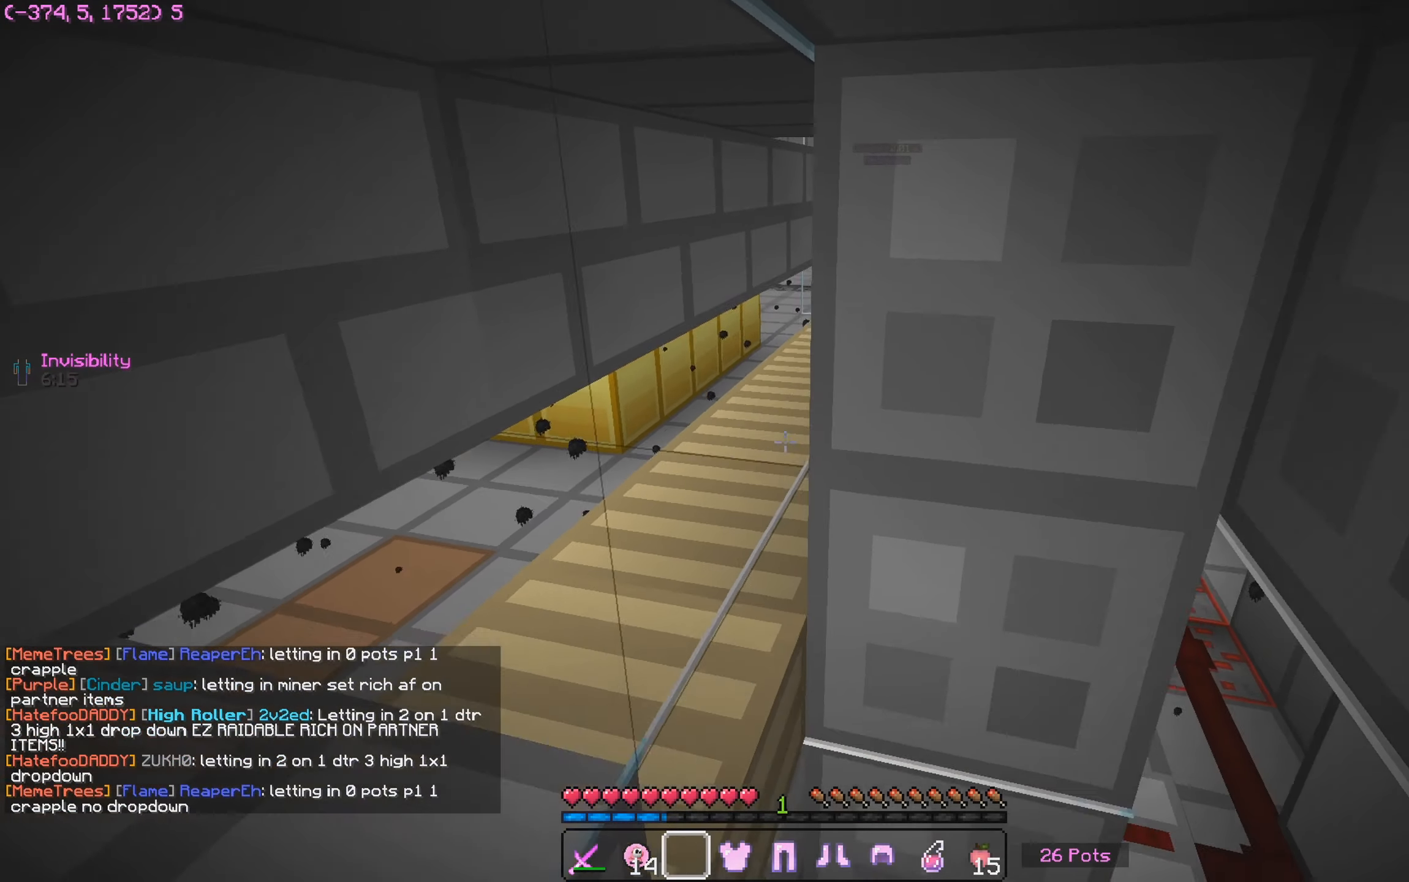
{"keys": [], "mouse": [], "events": [[283, "s", "up"]]}
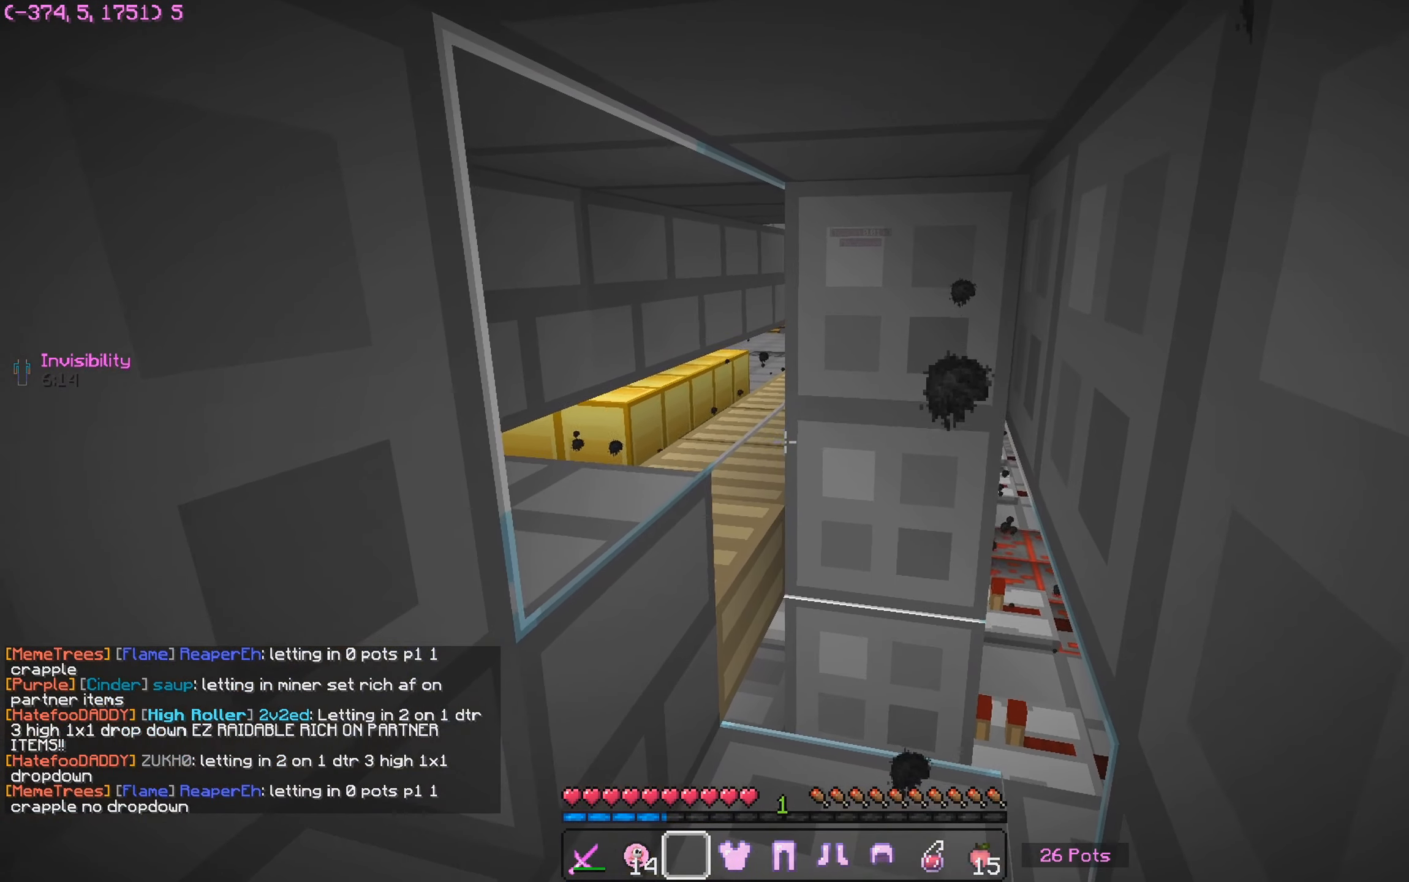
{"keys": [], "mouse": [], "events": []}
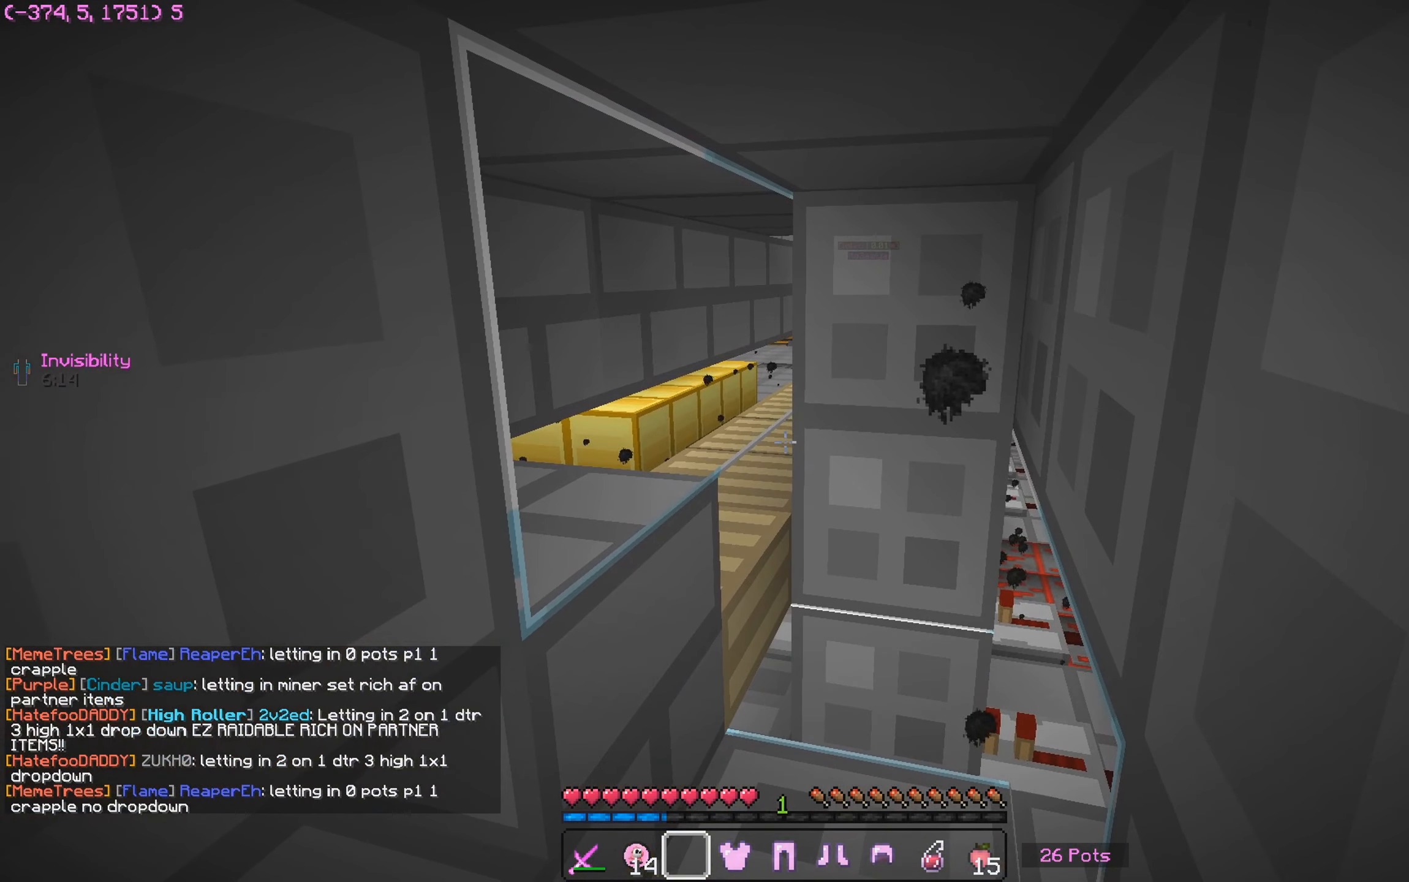
{"keys": [], "mouse": [], "events": []}
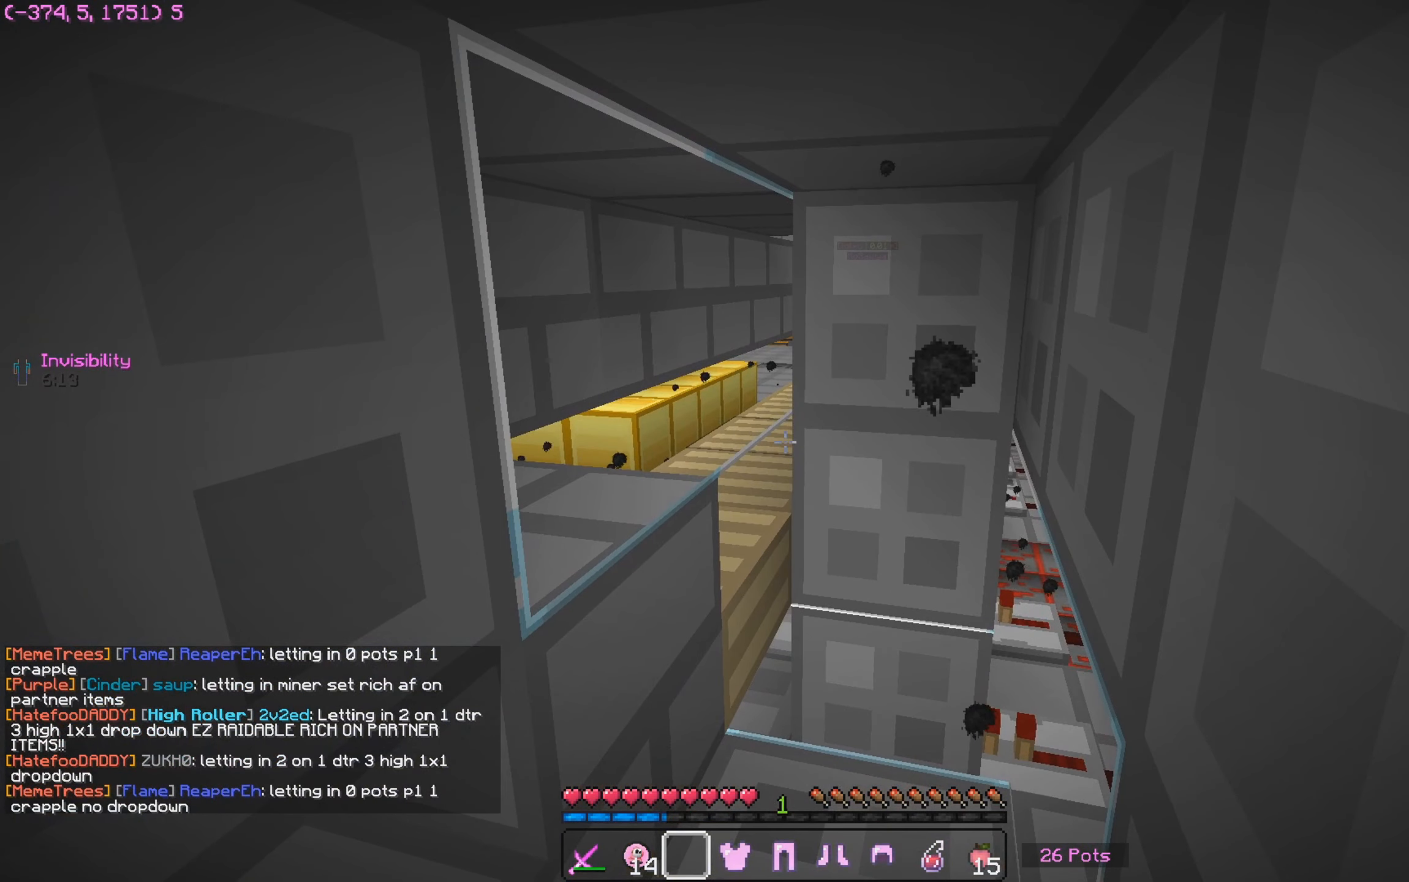
{"keys": [], "mouse": [], "events": []}
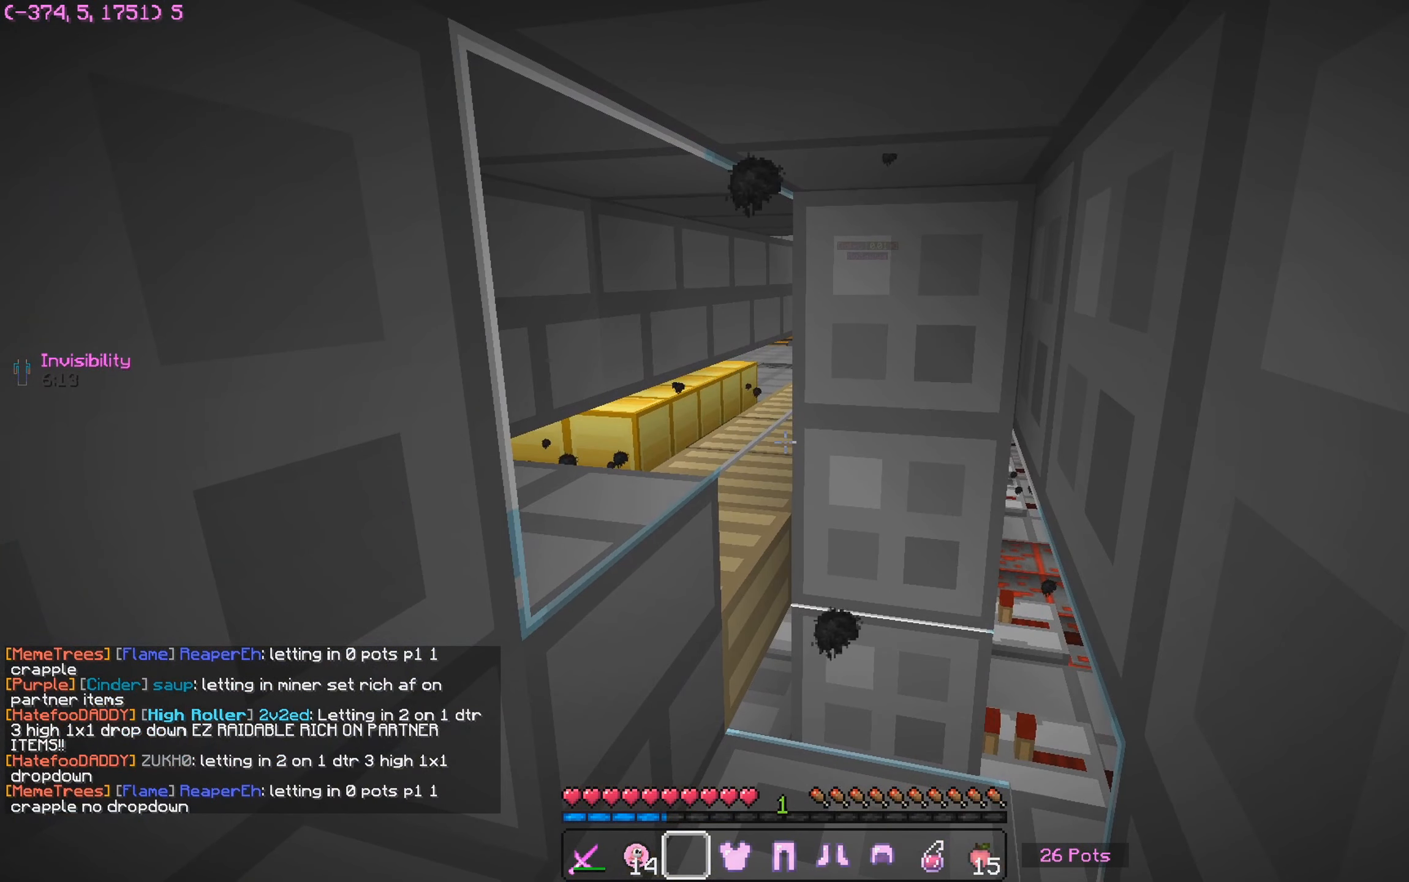
{"keys": [], "mouse": [], "events": []}
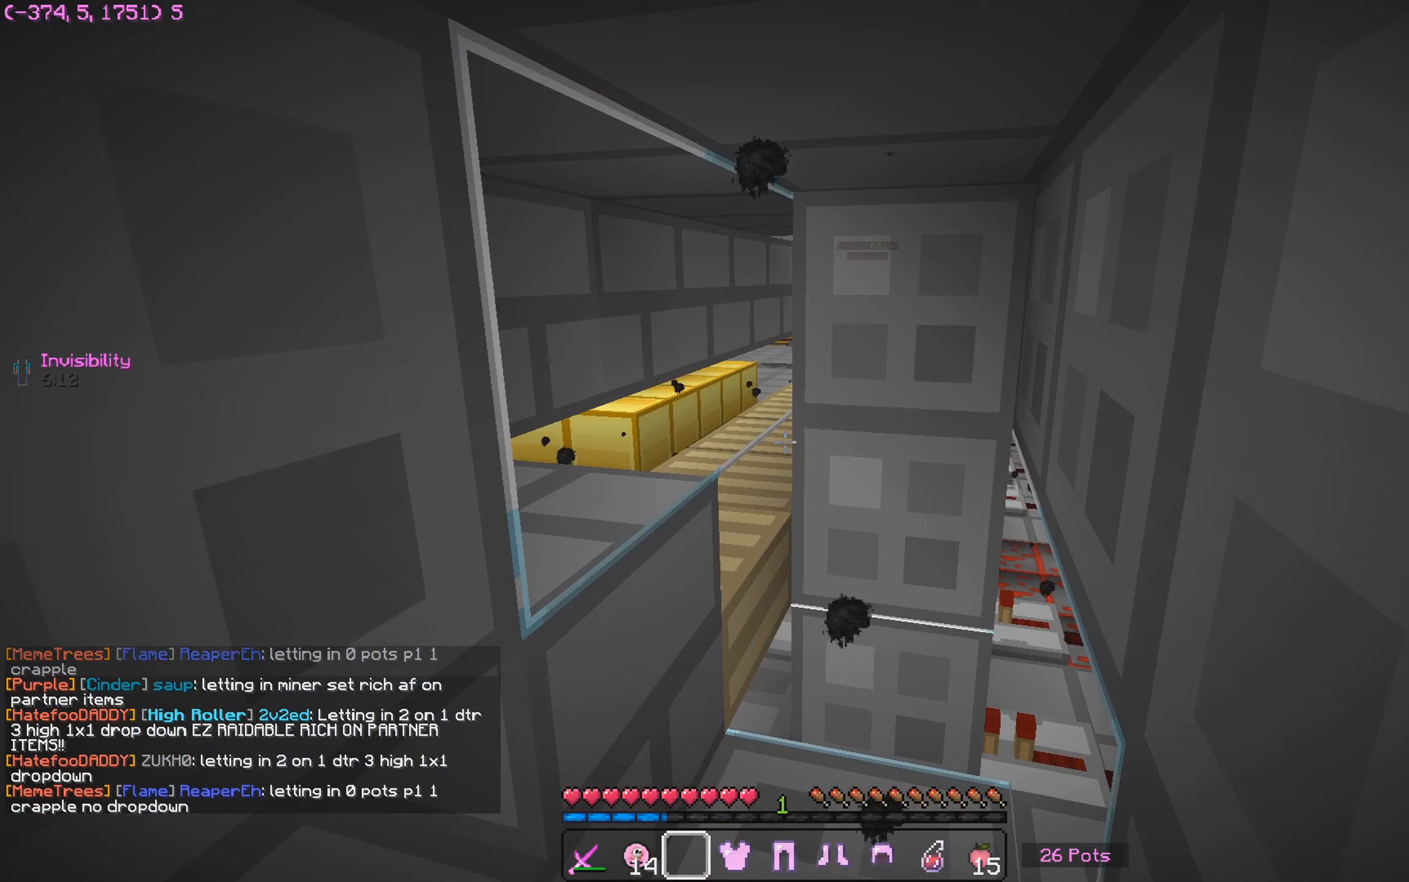
{"keys": [], "mouse": [], "events": []}
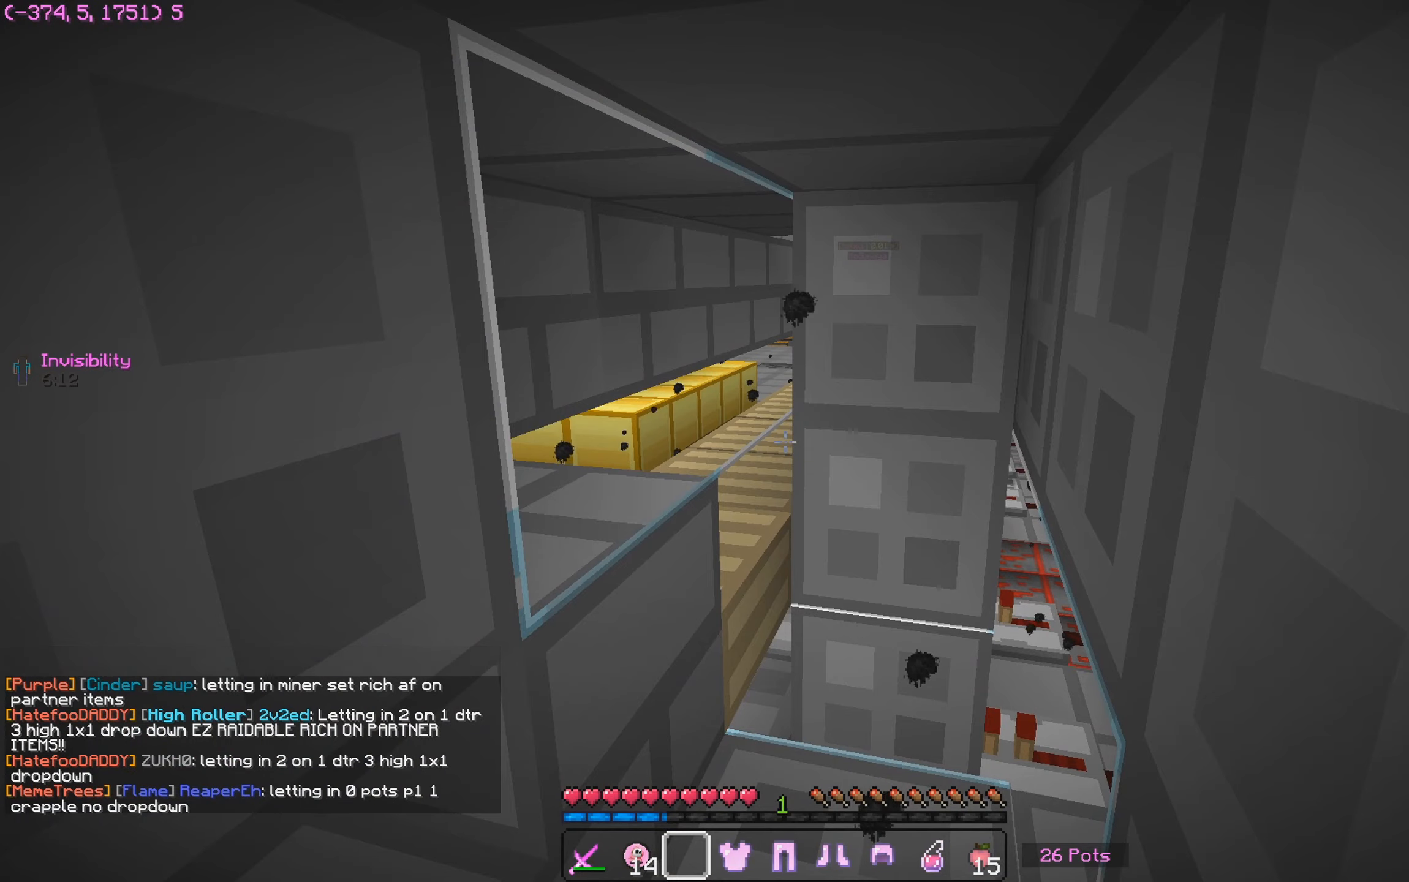
{"keys": ["a", "w"], "mouse": [], "events": [[350, "w", "down"], [500, "a", "down"]]}
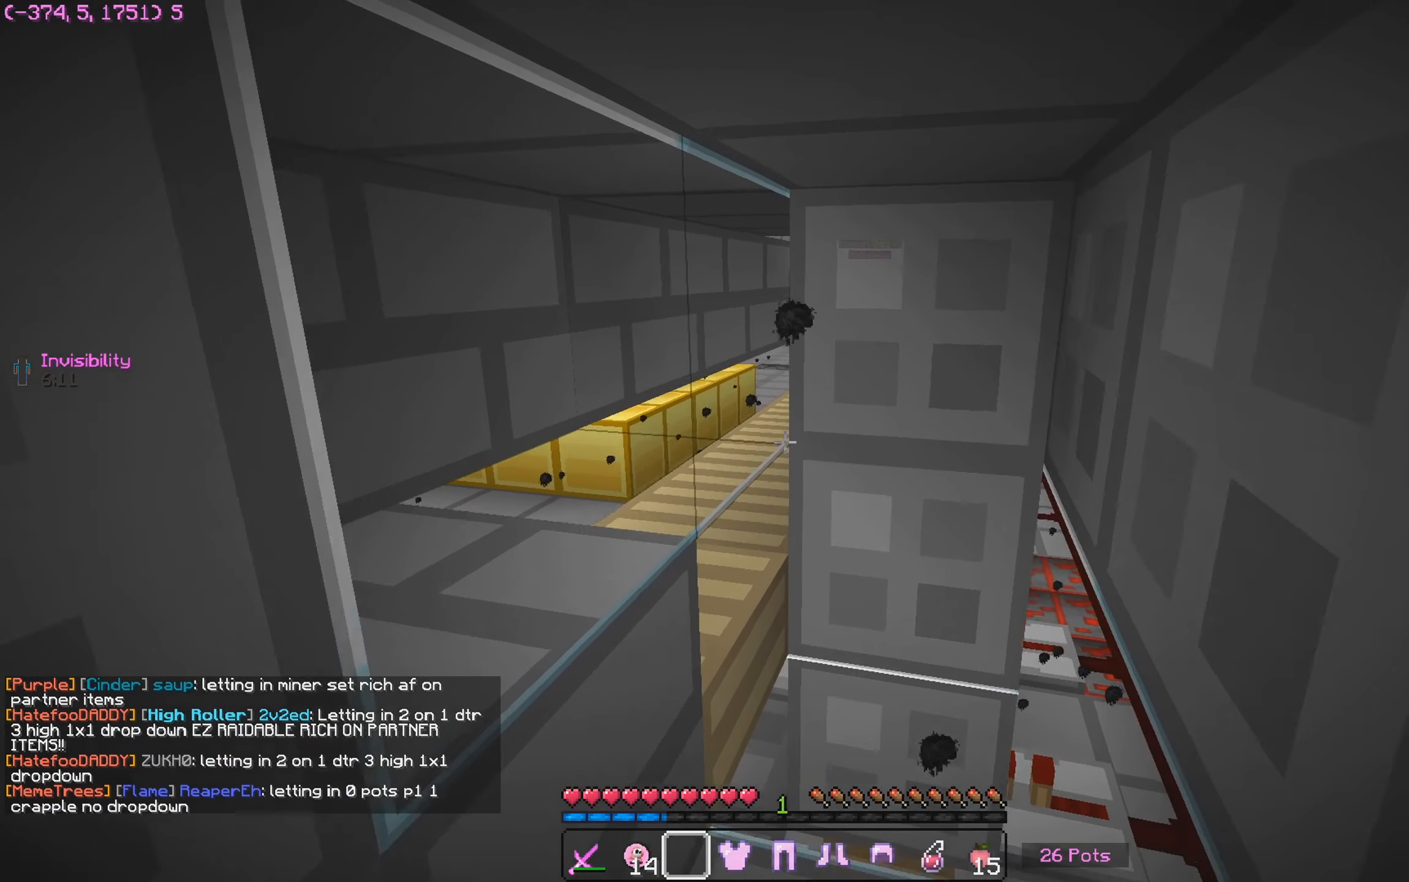
{"keys": ["a", "s"], "mouse": [], "events": [[150, "s", "down"], [200, "d", "down"], [317, "s", "up"], [367, "w", "up"], [384, "d", "up"], [484, "s", "down"]]}
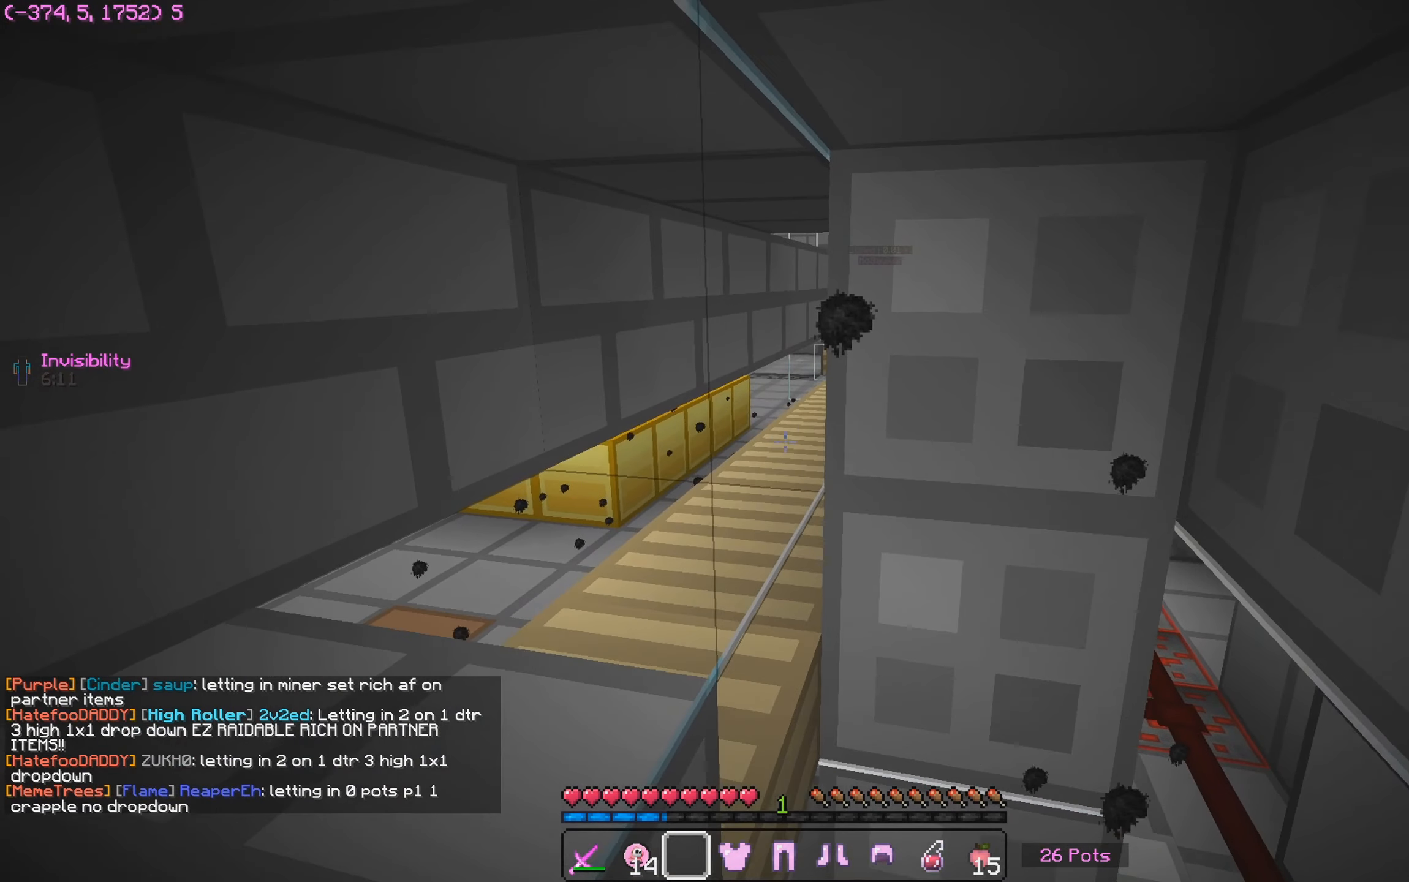
{"keys": ["s"], "mouse": [], "events": [[450, "a", "up"]]}
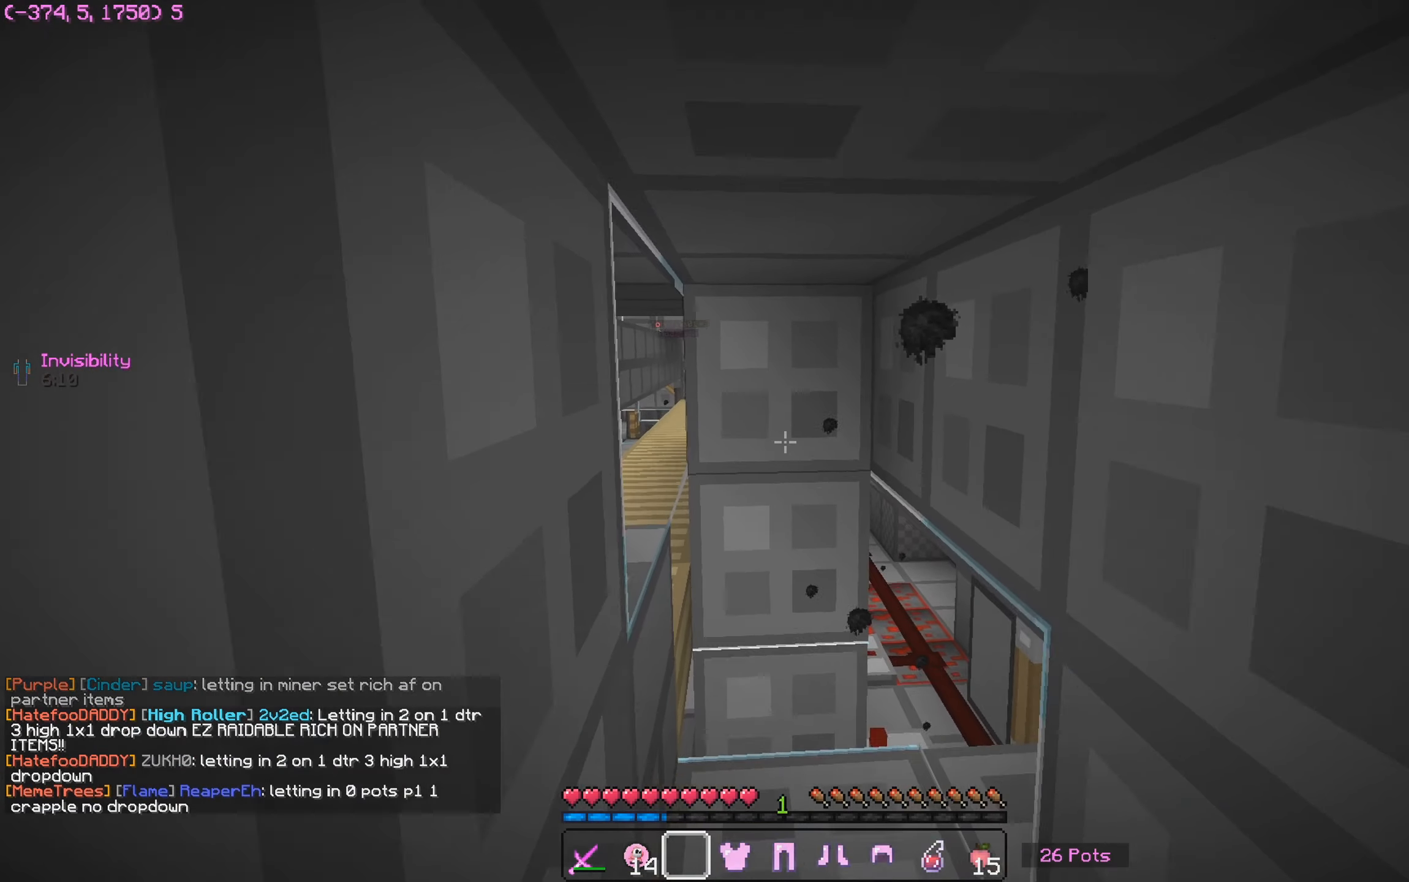
{"keys": [], "mouse": [], "events": [[34, "s", "up"]]}
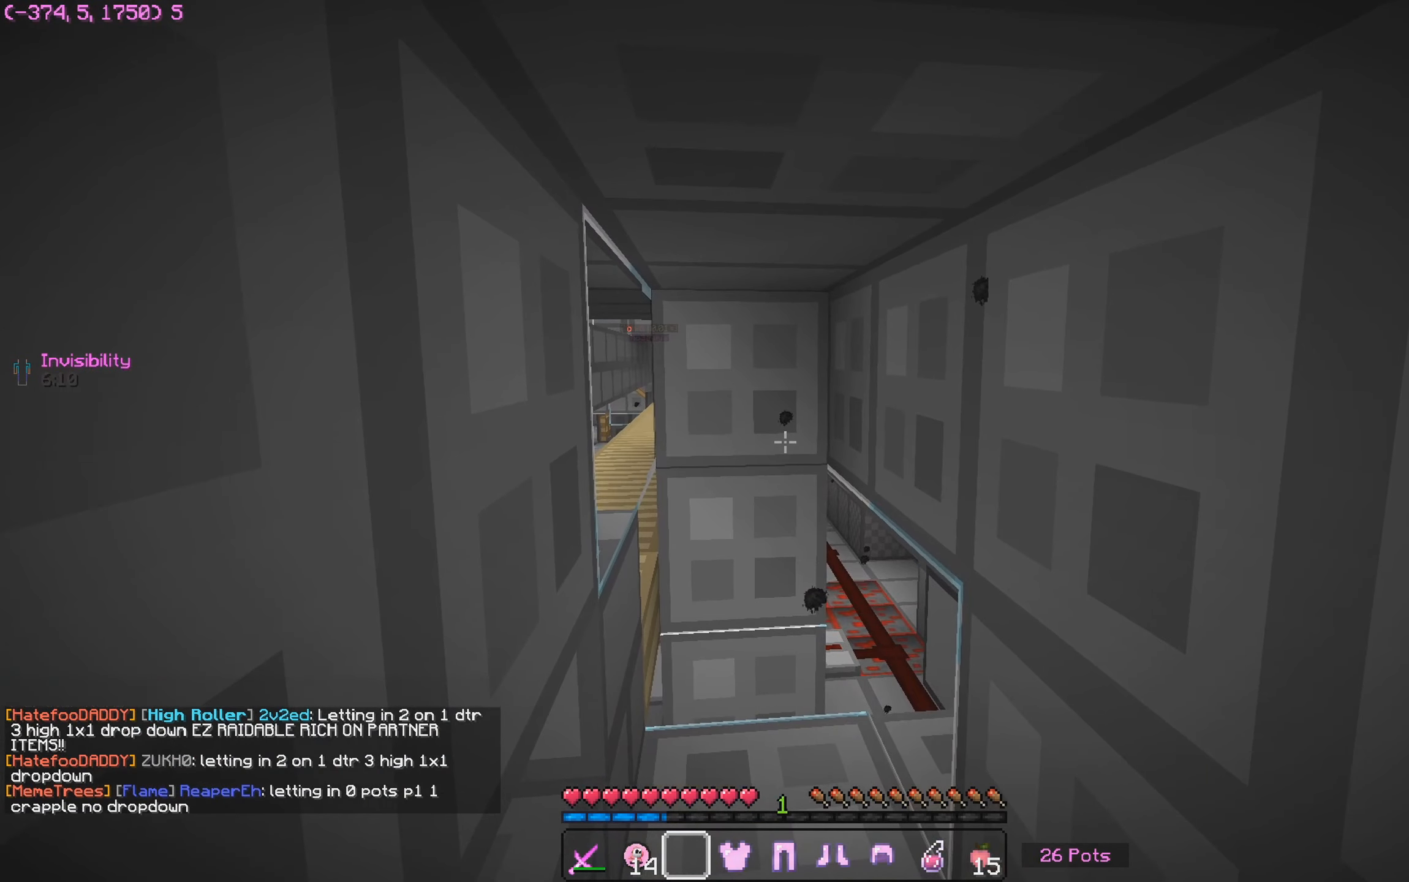
{"keys": ["a", "w"], "mouse": [], "events": [[267, "w", "down"], [417, "a", "down"]]}
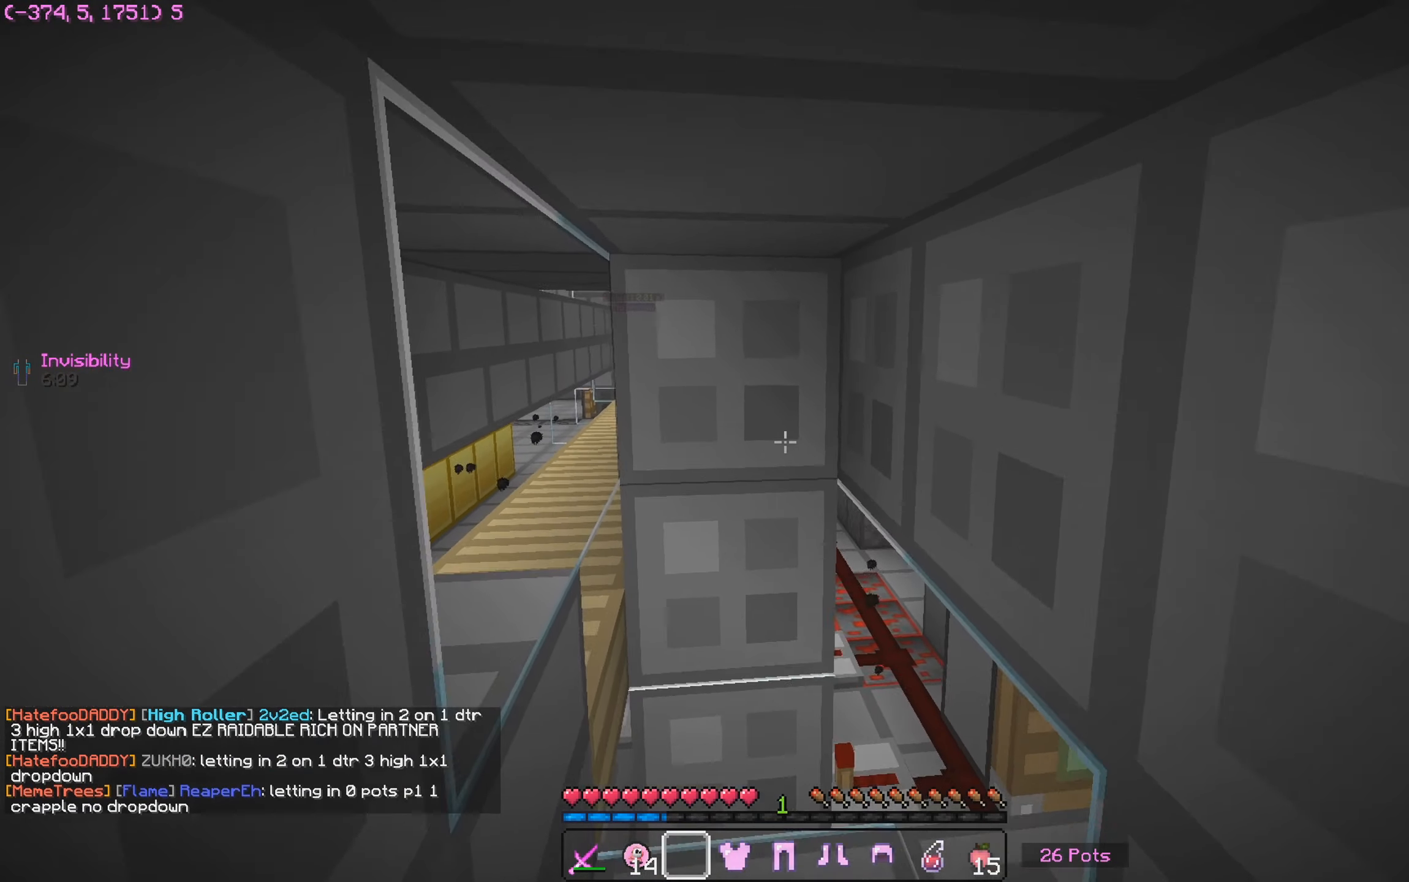
{"keys": ["d", "w"], "mouse": [], "events": [[250, "d", "down"], [250, "s", "down"], [317, "a", "up"], [467, "s", "up"]]}
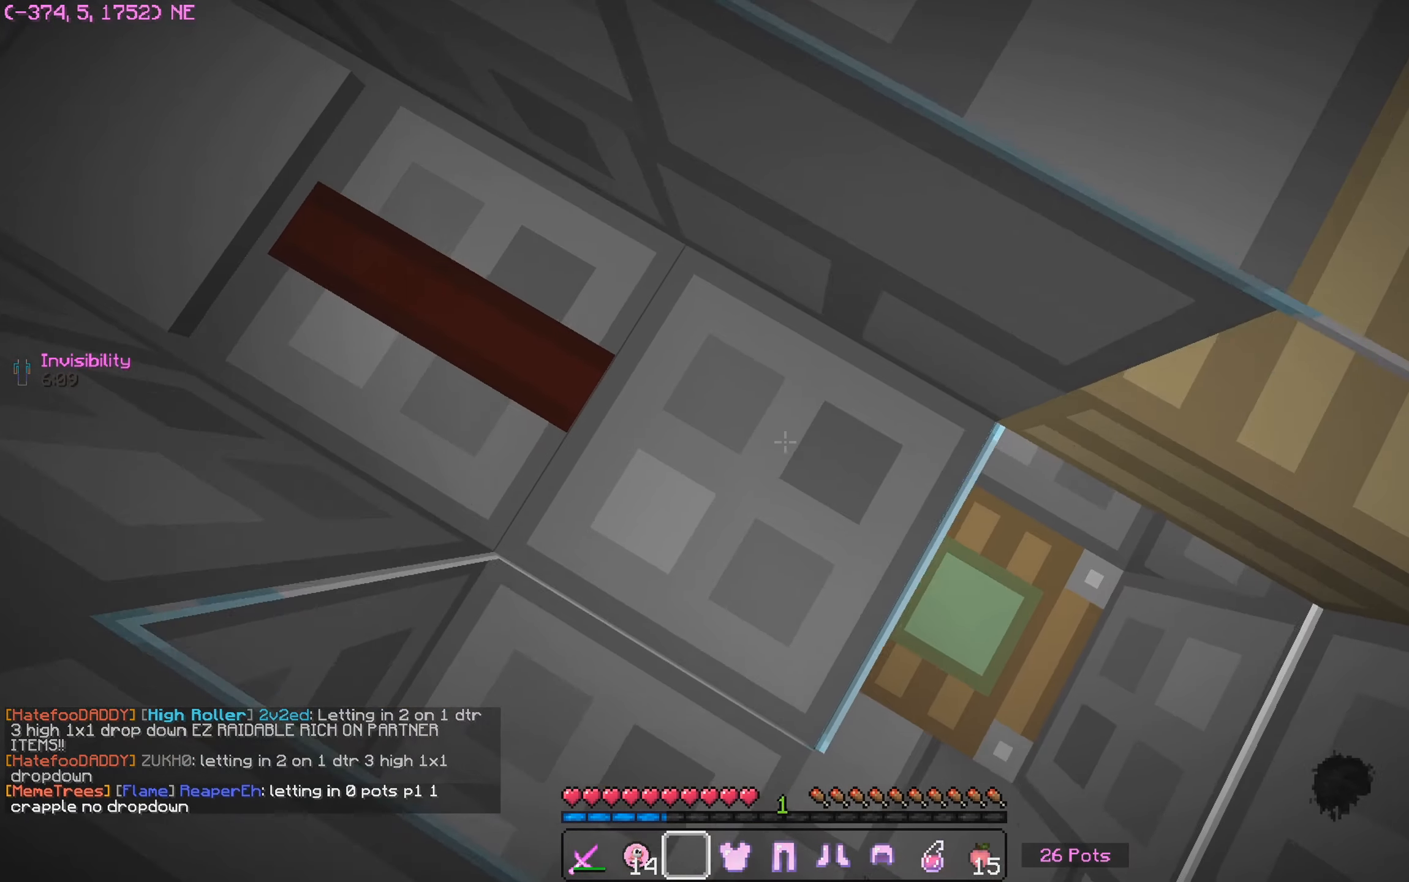
{"keys": ["d", "s"], "mouse": [], "events": [[84, "d", "up"], [134, "w", "up"], [350, "d", "down"], [367, "s", "down"]]}
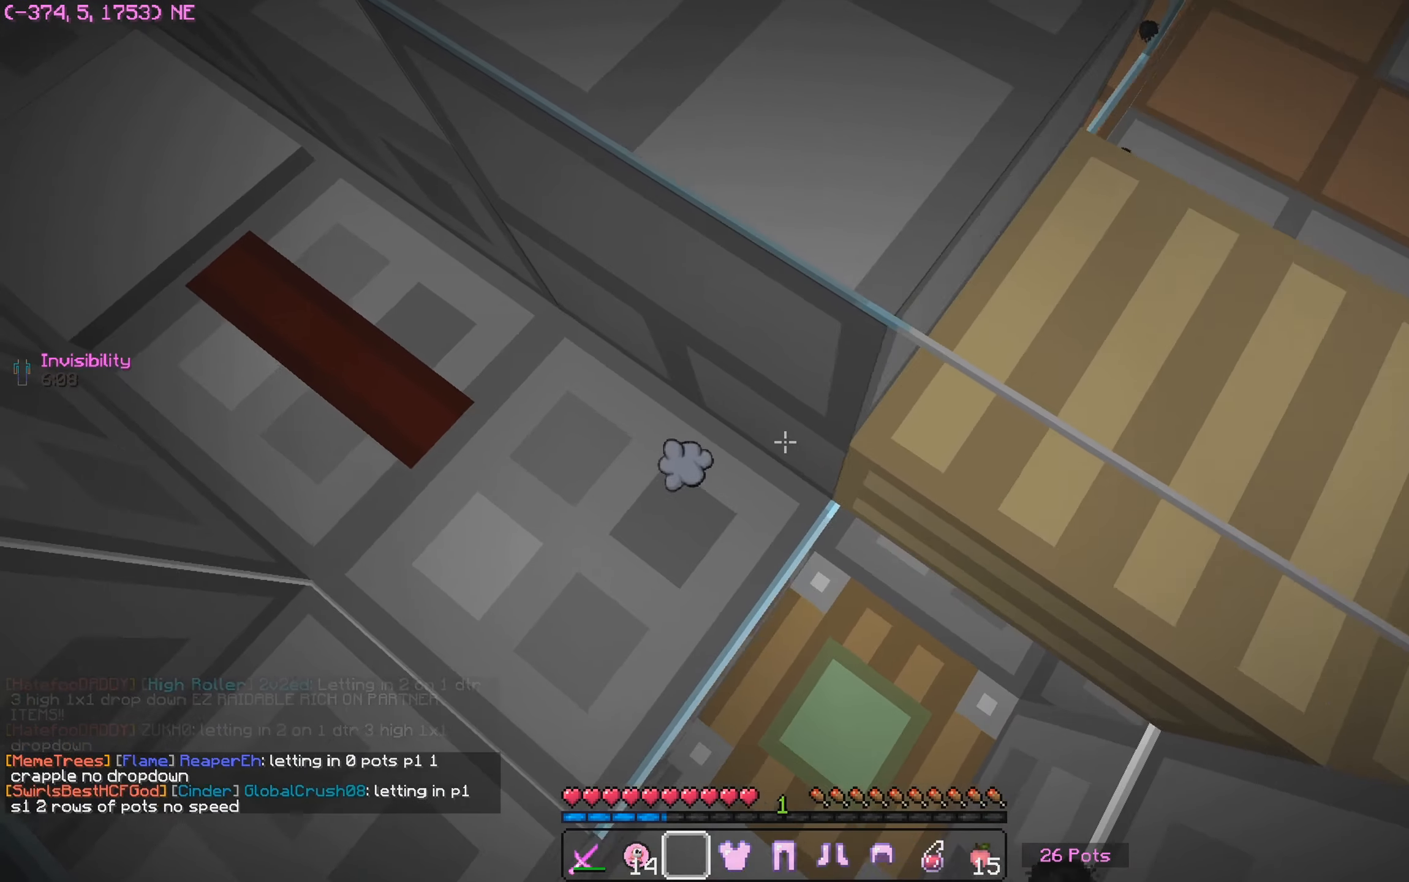
{"keys": [], "mouse": [], "events": [[50, "d", "up"], [134, "s", "up"]]}
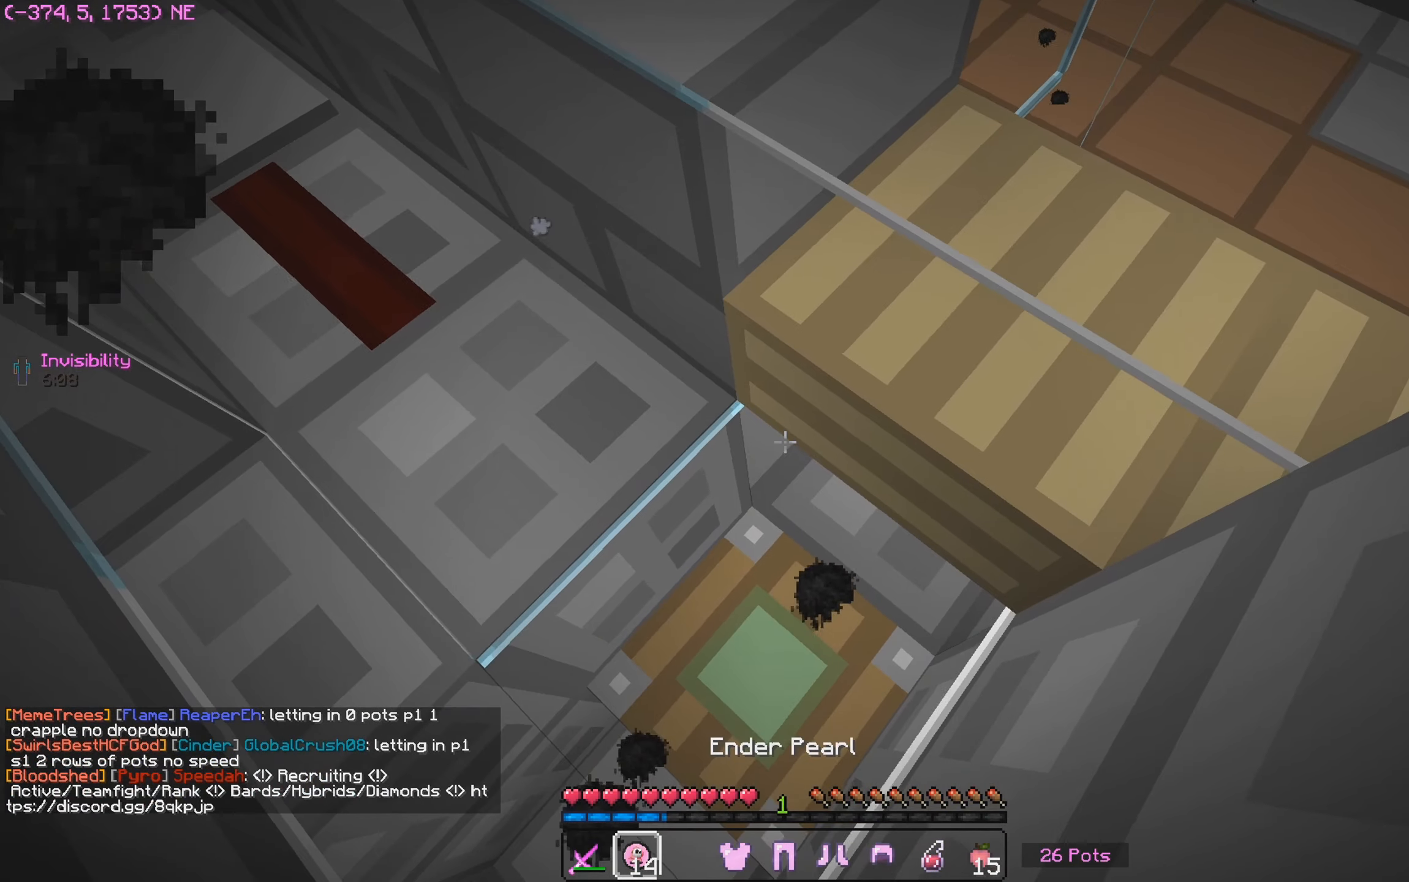
{"keys": [], "mouse": [], "events": [[117, "a", "down"], [250, "a", "up"]]}
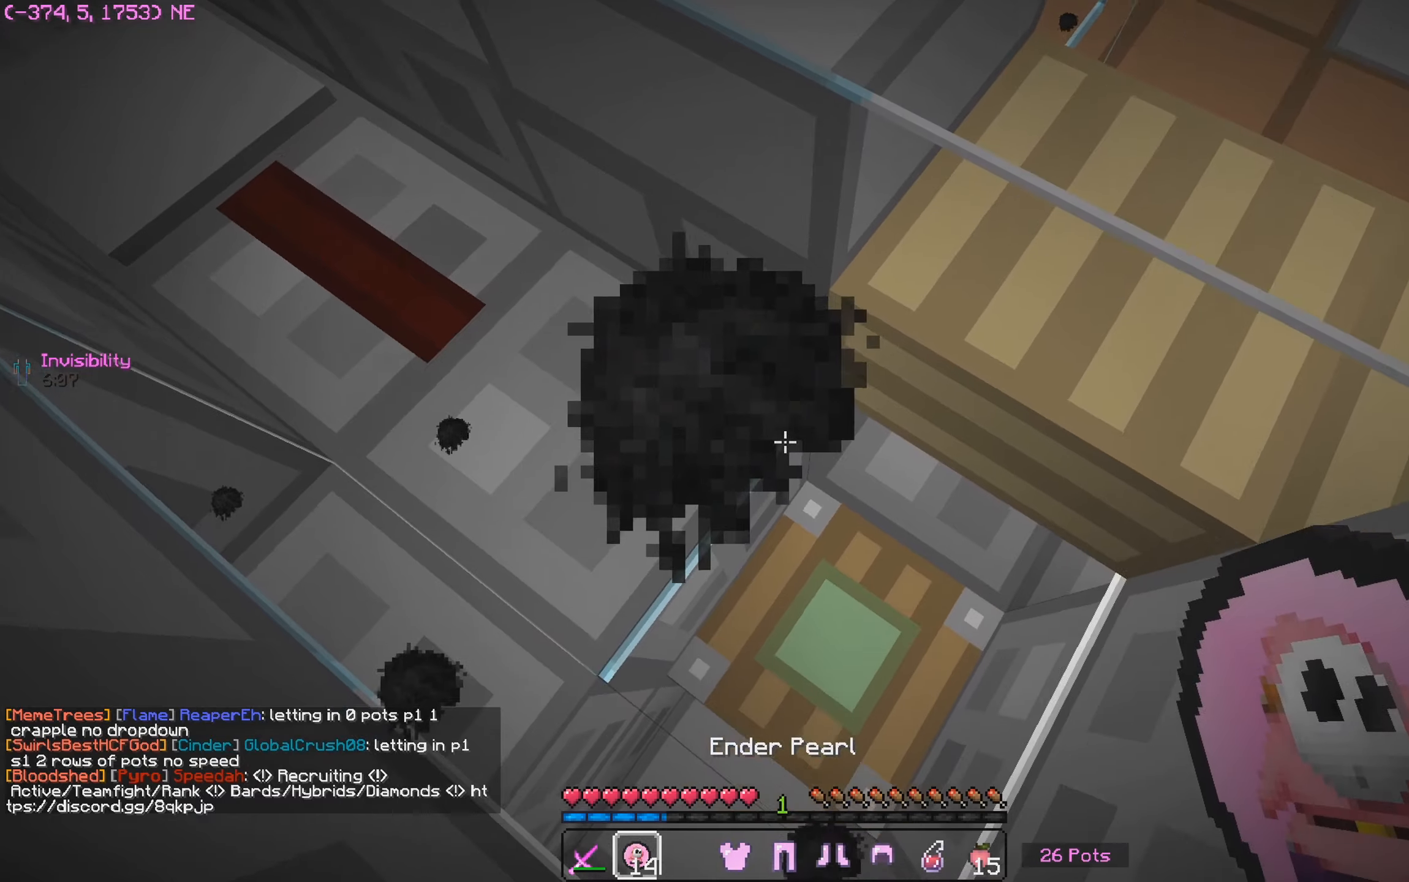
{"keys": ["w"], "mouse": [], "events": [[83, "w", "down"], [166, "mouse_right", "down"], [350, "mouse_right", "up"]]}
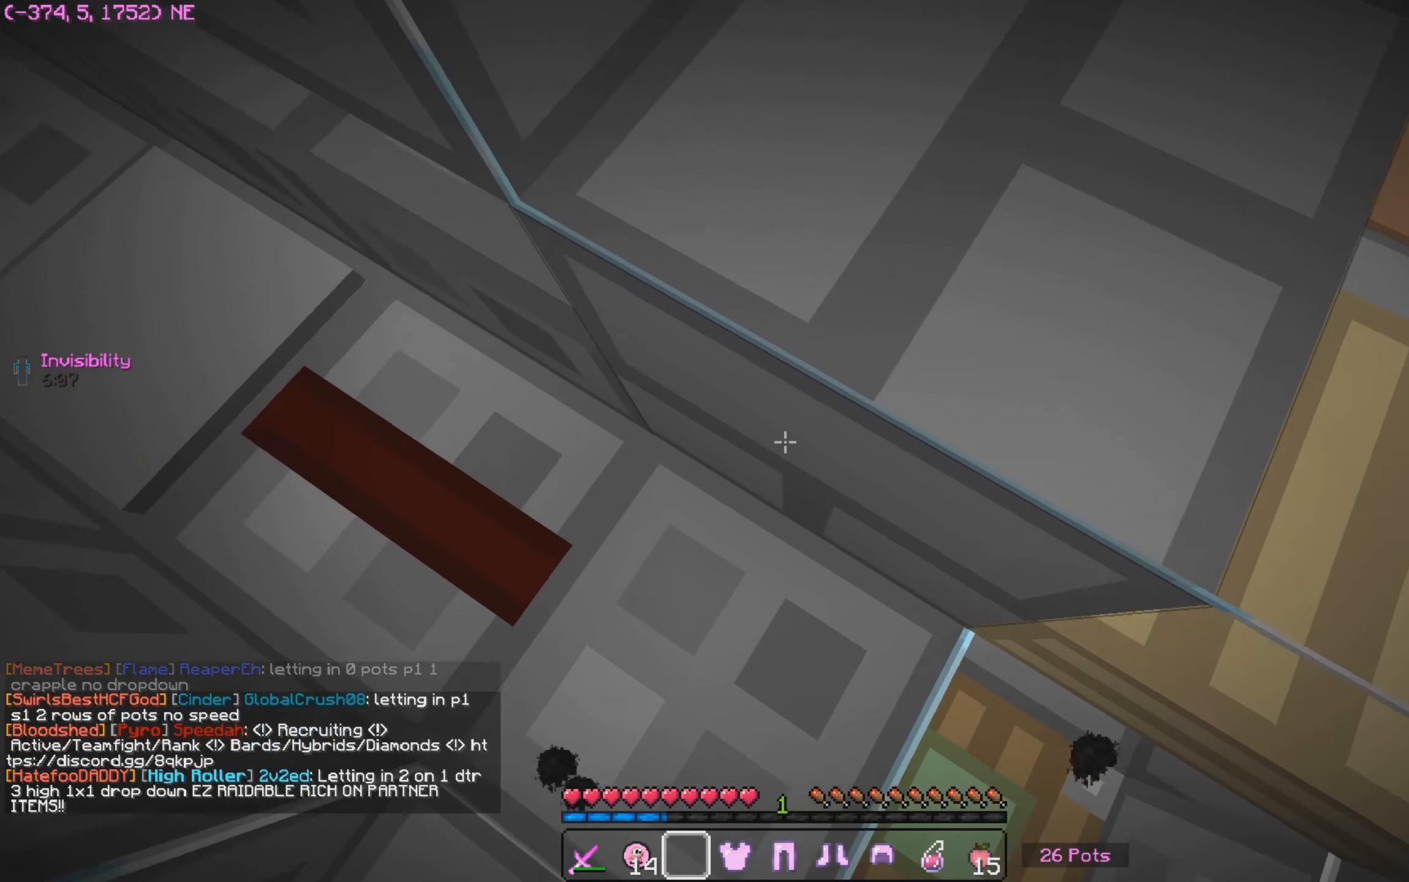
{"keys": ["s"], "mouse": [], "events": [[66, "w", "up"], [150, "d", "down"], [150, "s", "down"], [416, "d", "up"]]}
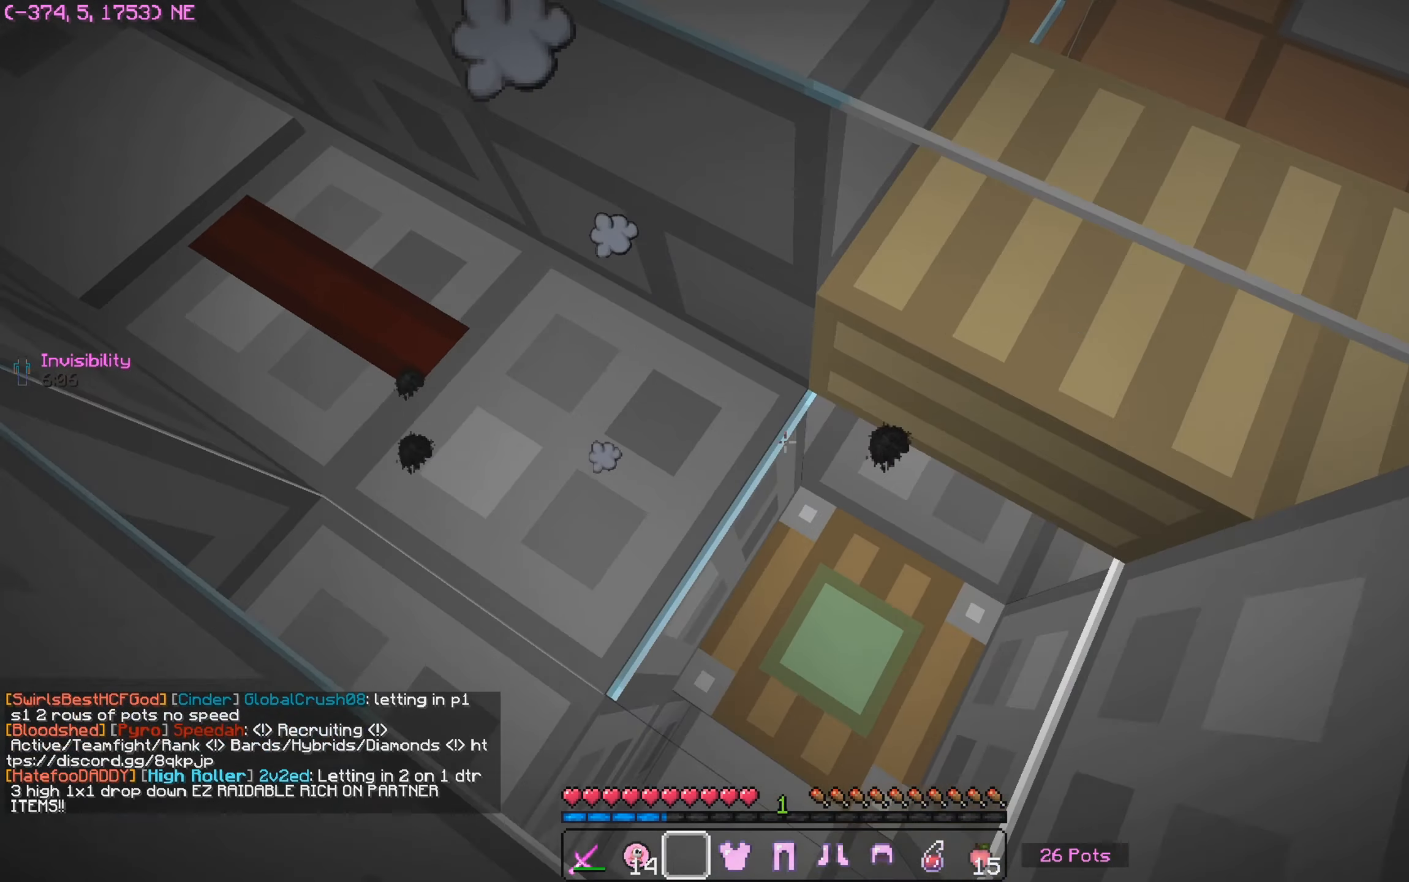
{"keys": ["w"], "mouse": ["right"], "events": [[16, "s", "up"], [233, "w", "down"], [333, "mouse_right", "down"]]}
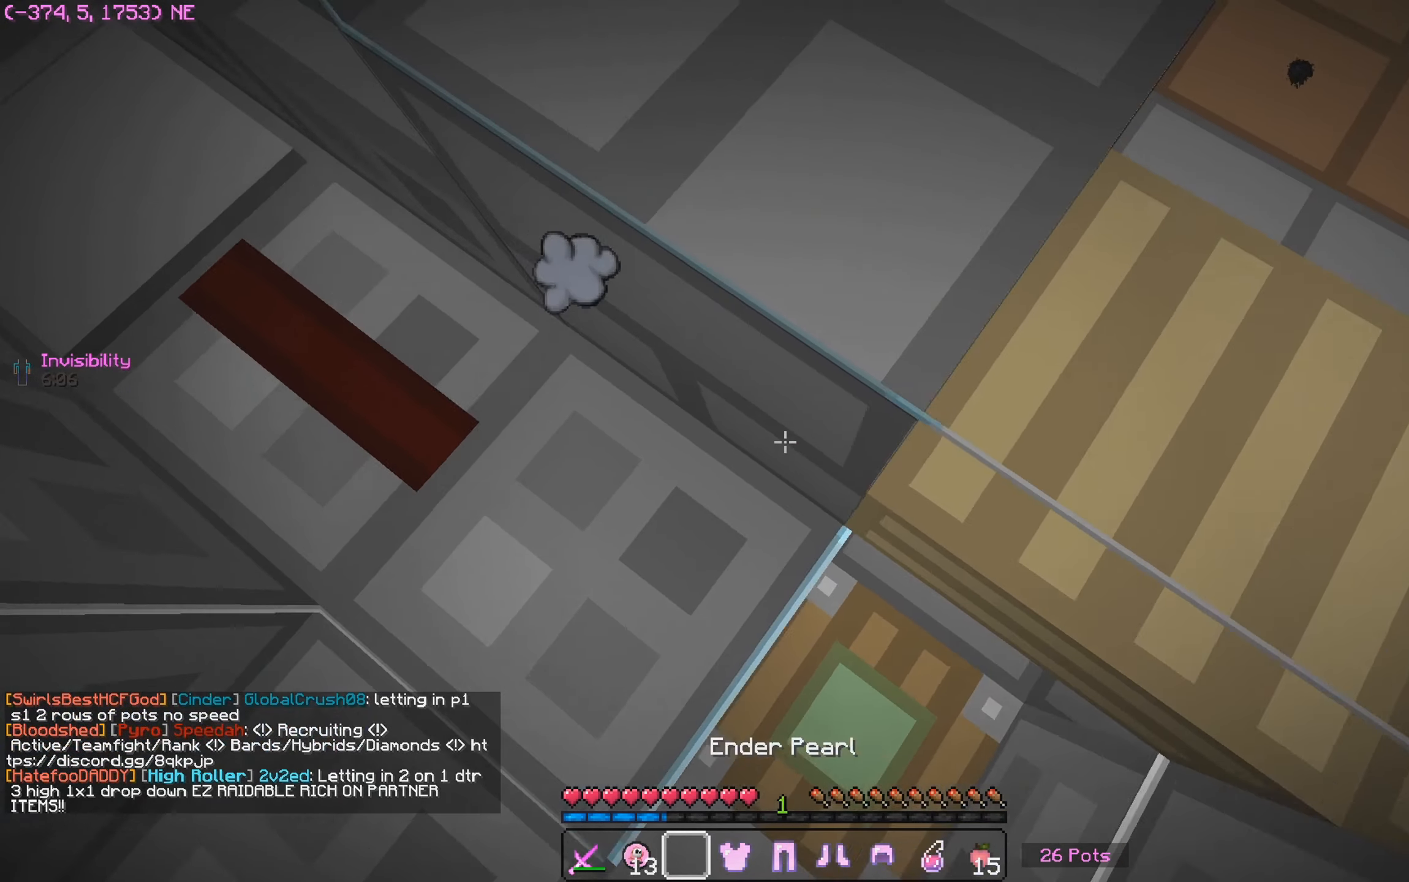
{"keys": ["w"], "mouse": [], "events": [[33, "mouse_right", "up"]]}
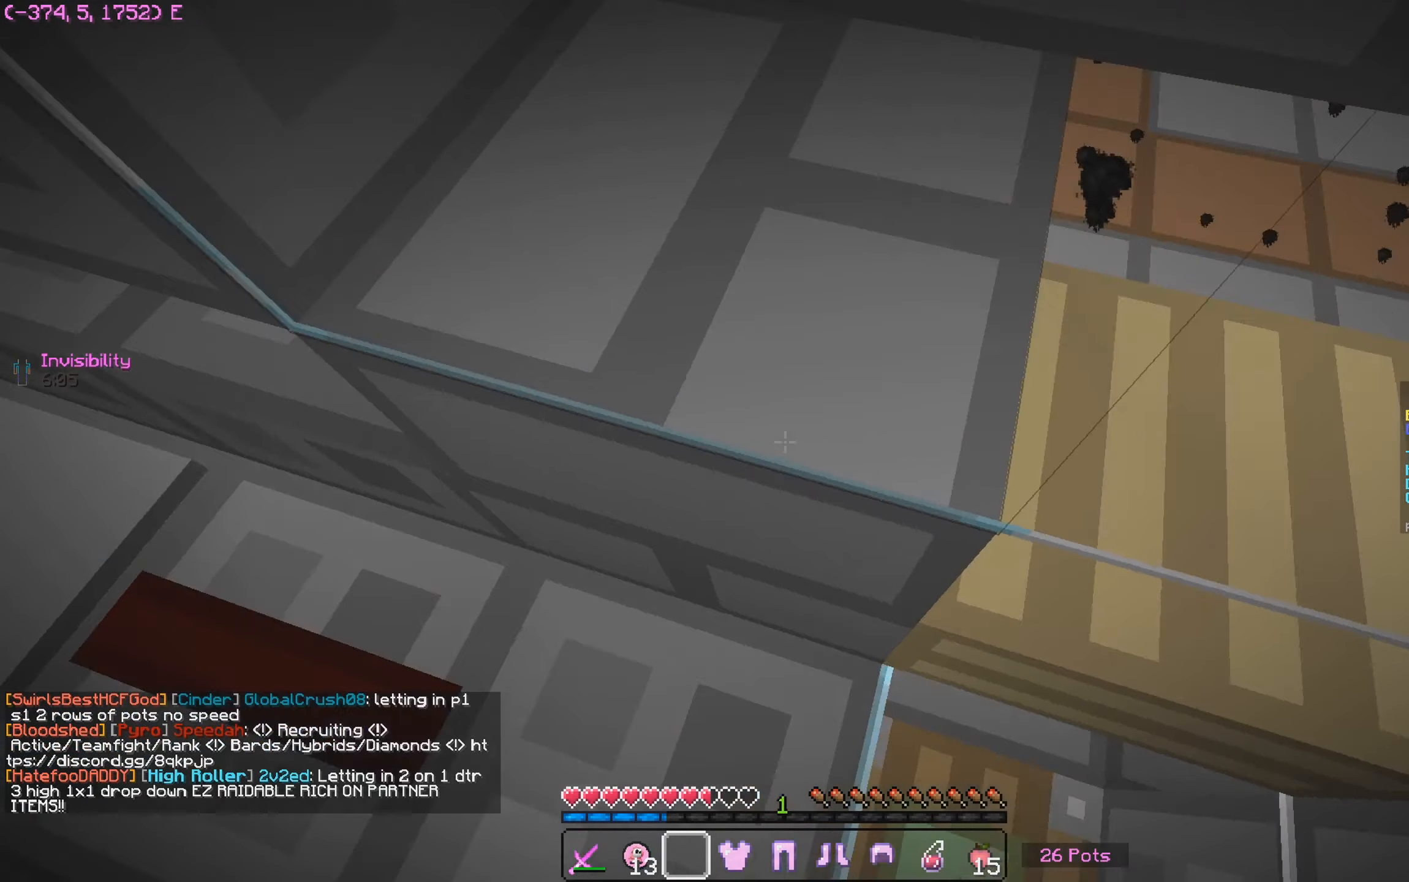
{"keys": ["a"], "mouse": [], "events": [[166, "a", "down"], [216, "w", "up"]]}
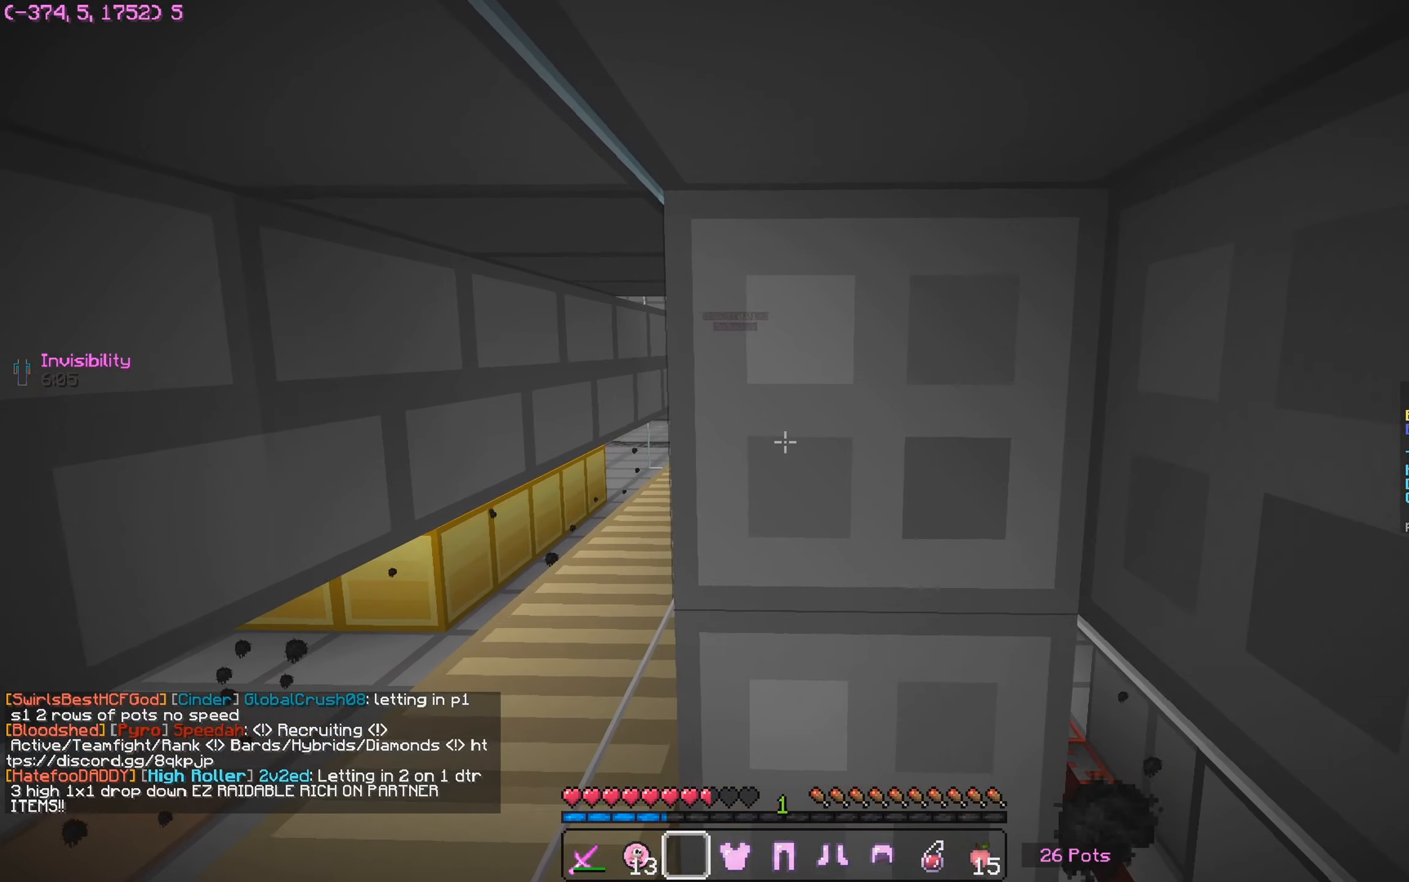
{"keys": ["a", "s"], "mouse": [], "events": [[216, "s", "down"]]}
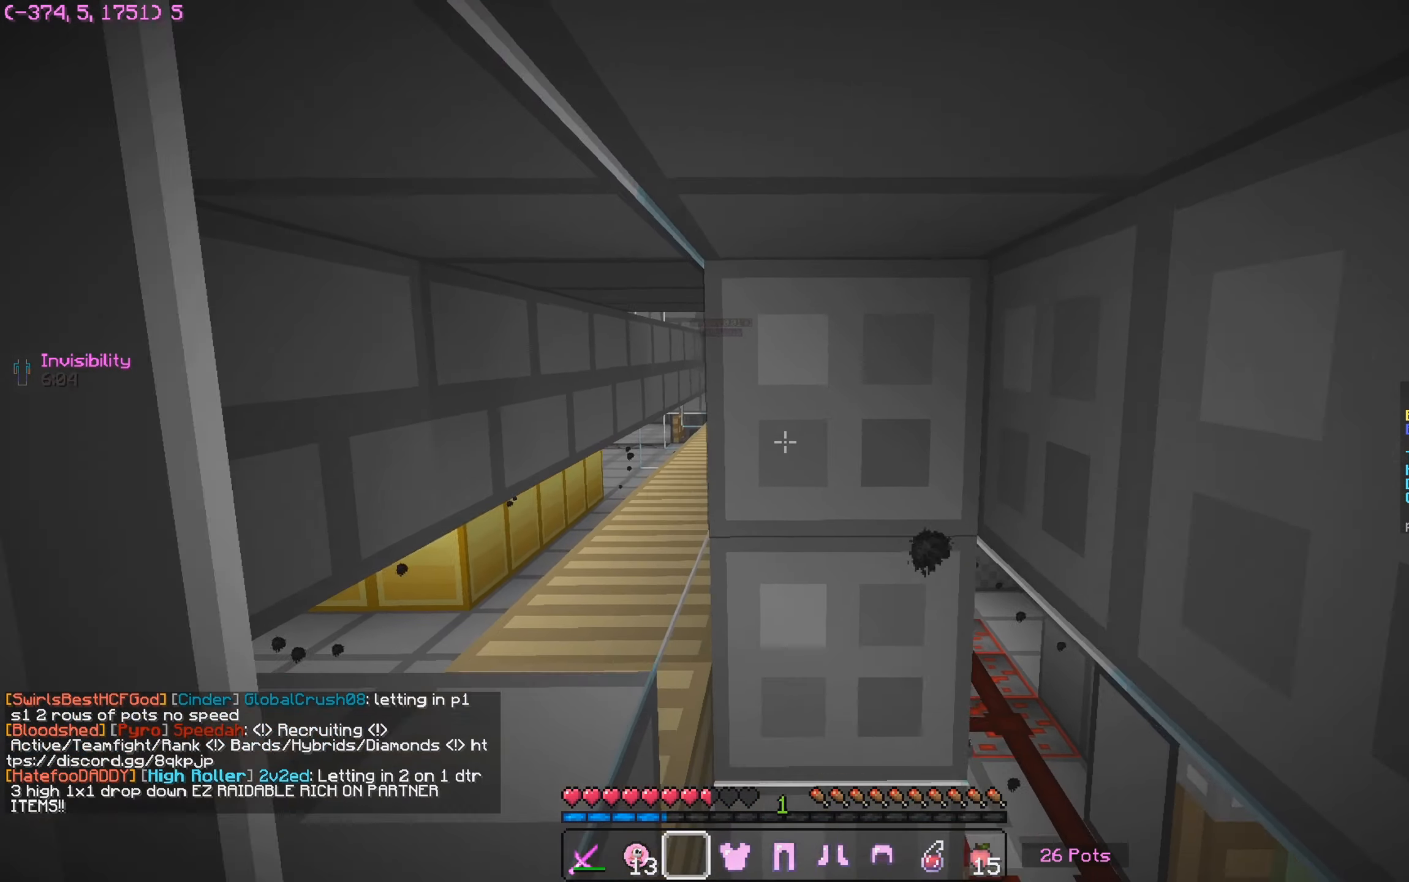
{"keys": ["a"], "mouse": [], "events": [[266, "s", "up"]]}
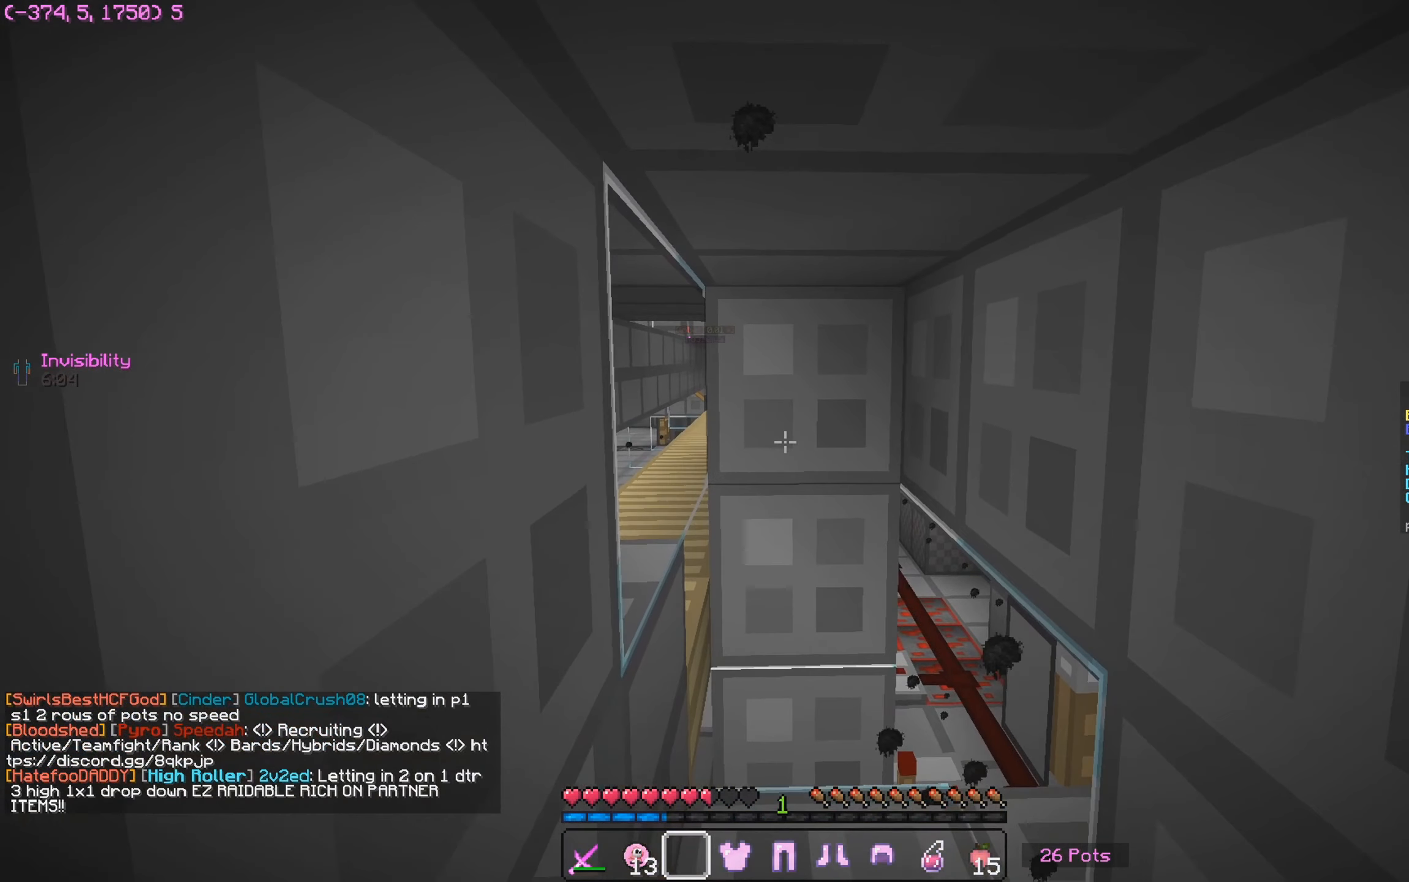
{"keys": ["a", "s", "w"], "mouse": [], "events": [[133, "w", "down"], [500, "s", "down"]]}